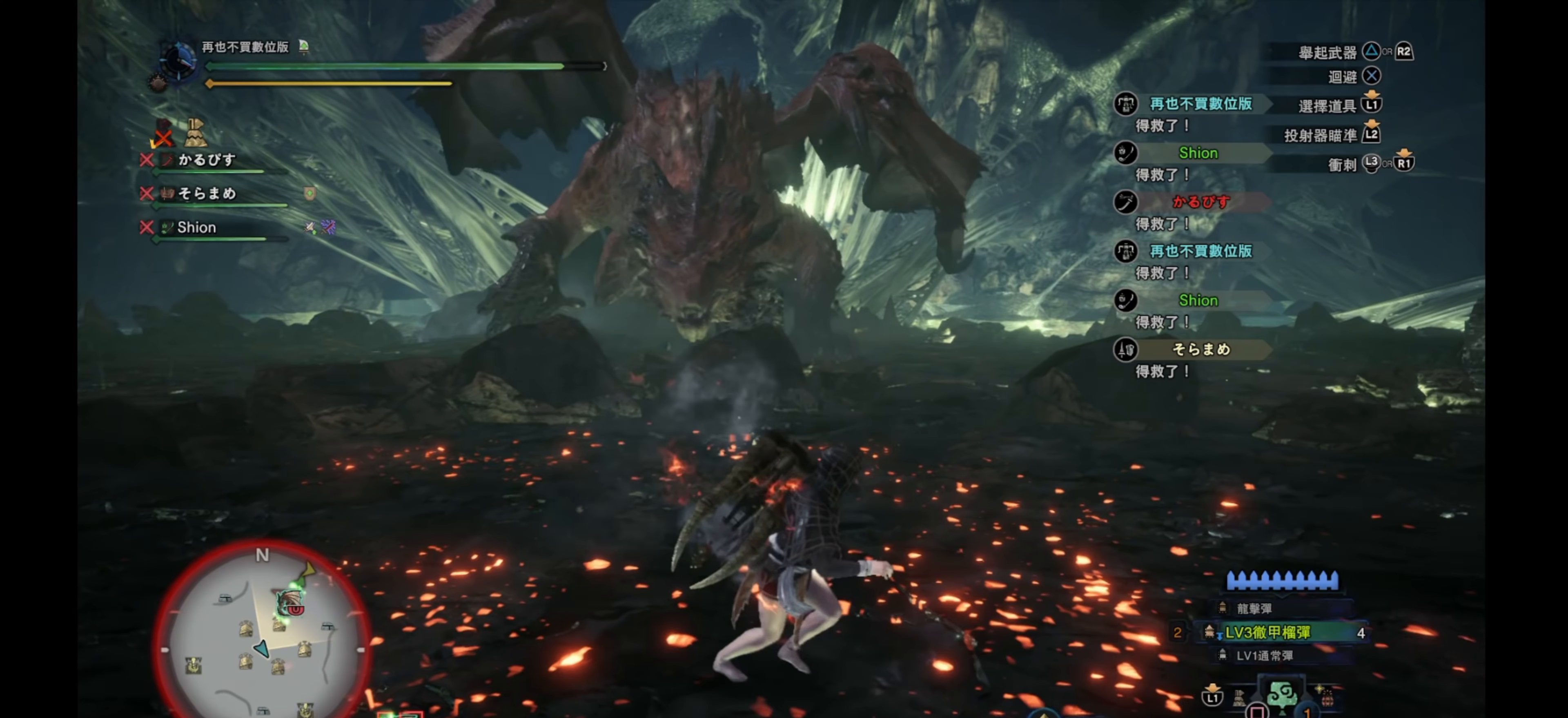
Gameplay with a controller (PlayStation layout); each line is a JSON object with the inputs held at the frame after it. "events" lists button and stick changes between this image and that frame as [ms after this image, input, new state], when the widget could be followed in between.
{"buttons": ["SQUARE"], "left_stick": "right", "right_stick": "center", "events": [[117, "SQUARE", "up"], [167, "SQUARE", "down"], [284, "SQUARE", "up"], [350, "SQUARE", "down"]]}
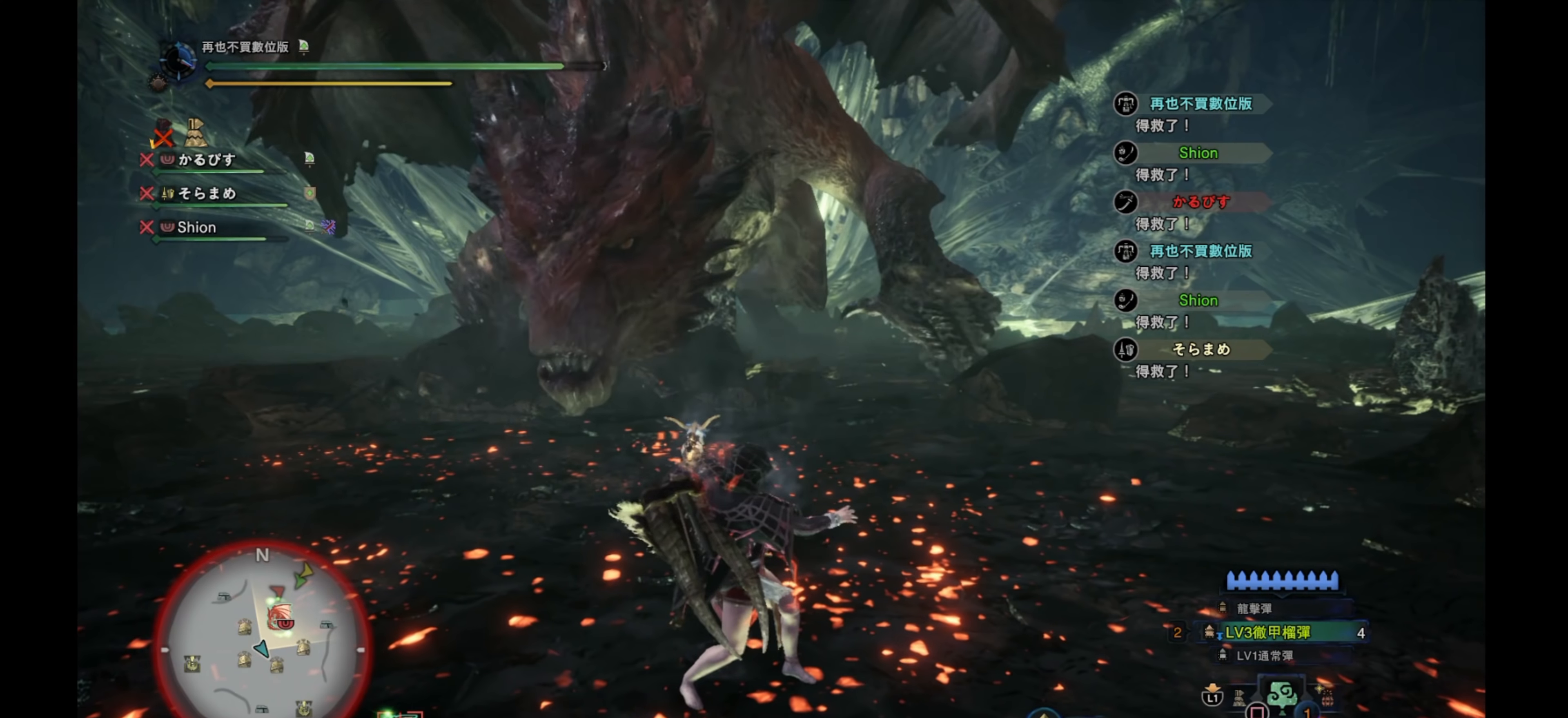
{"buttons": [], "left_stick": "center", "right_stick": "center", "events": [[34, "SQUARE", "up"], [217, "left_stick", "center"]]}
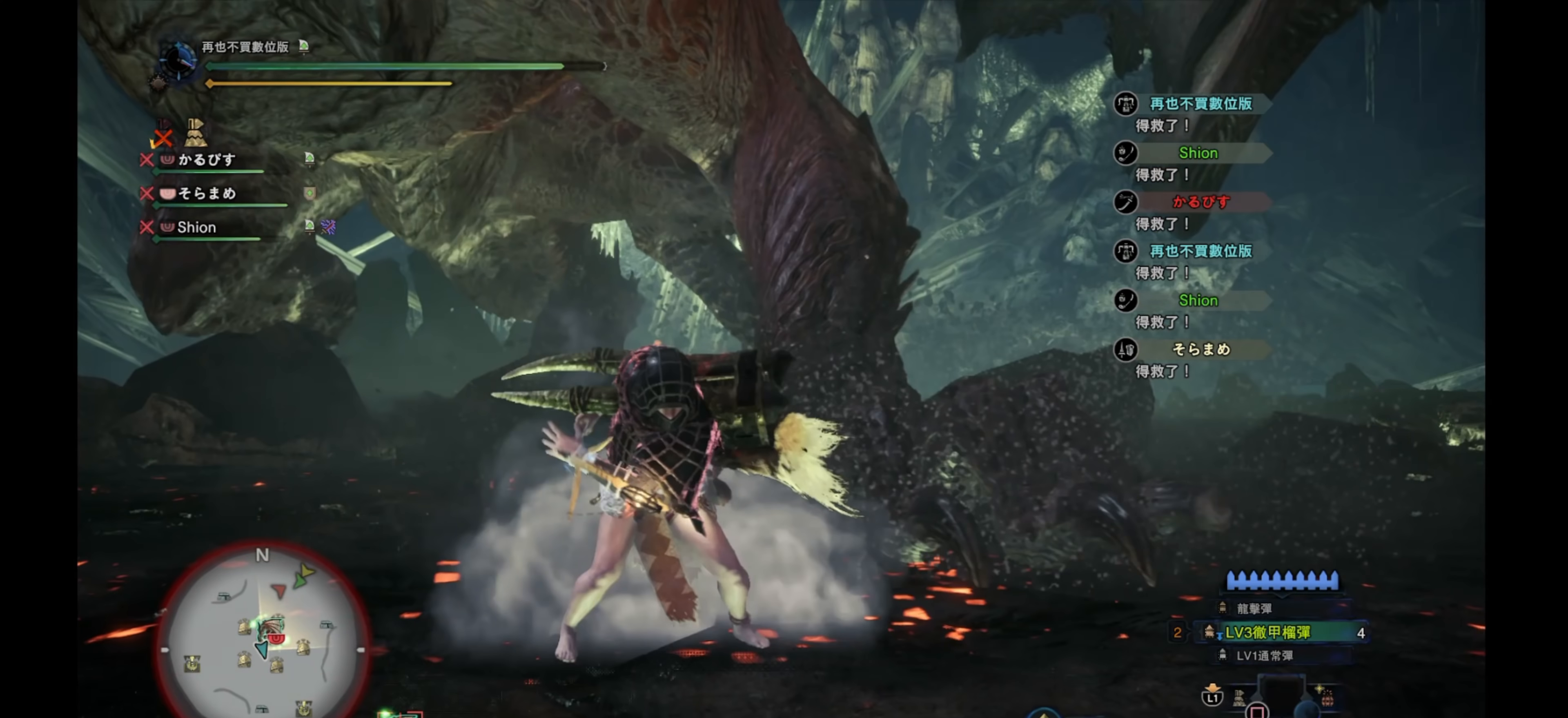
{"buttons": [], "left_stick": "center", "right_stick": "center", "events": []}
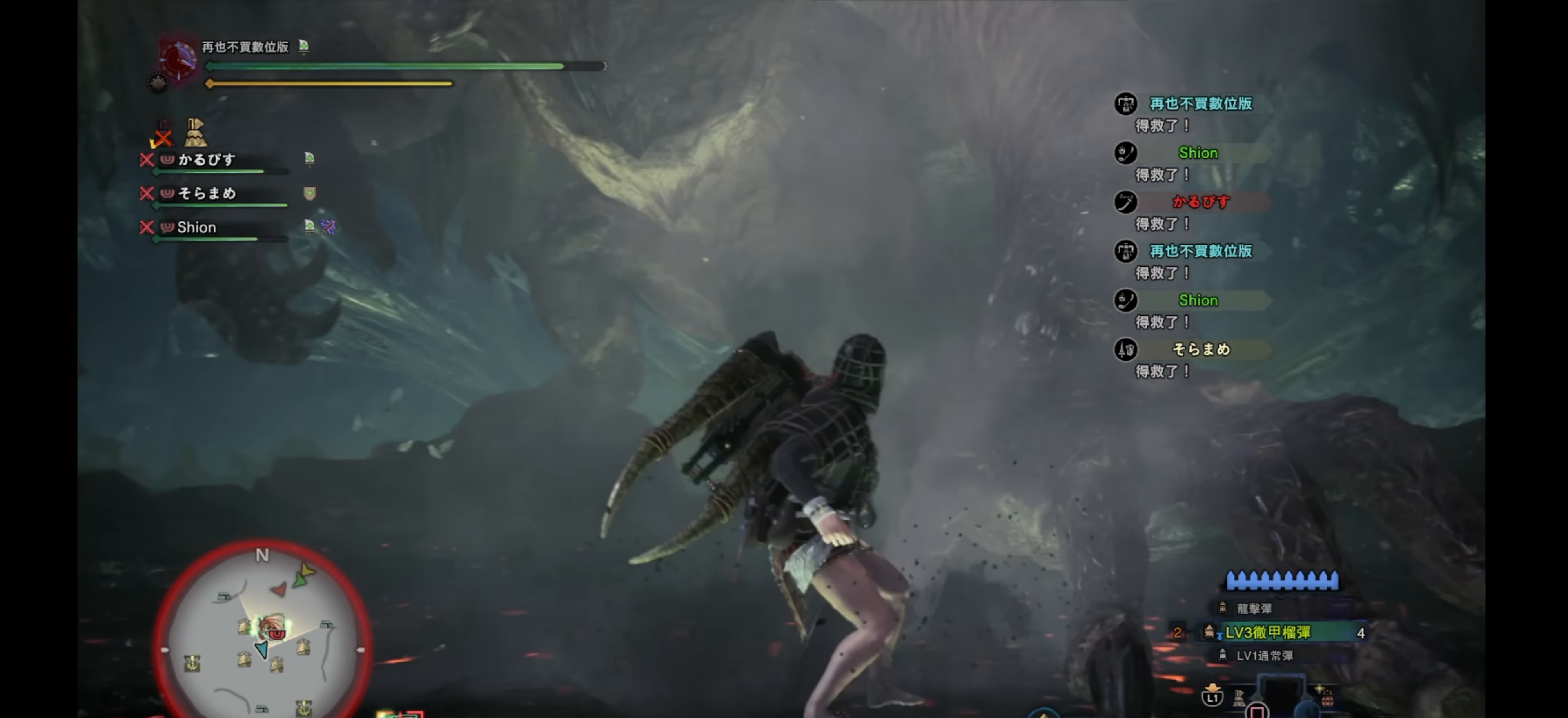
{"buttons": [], "left_stick": "center", "right_stick": "center", "events": []}
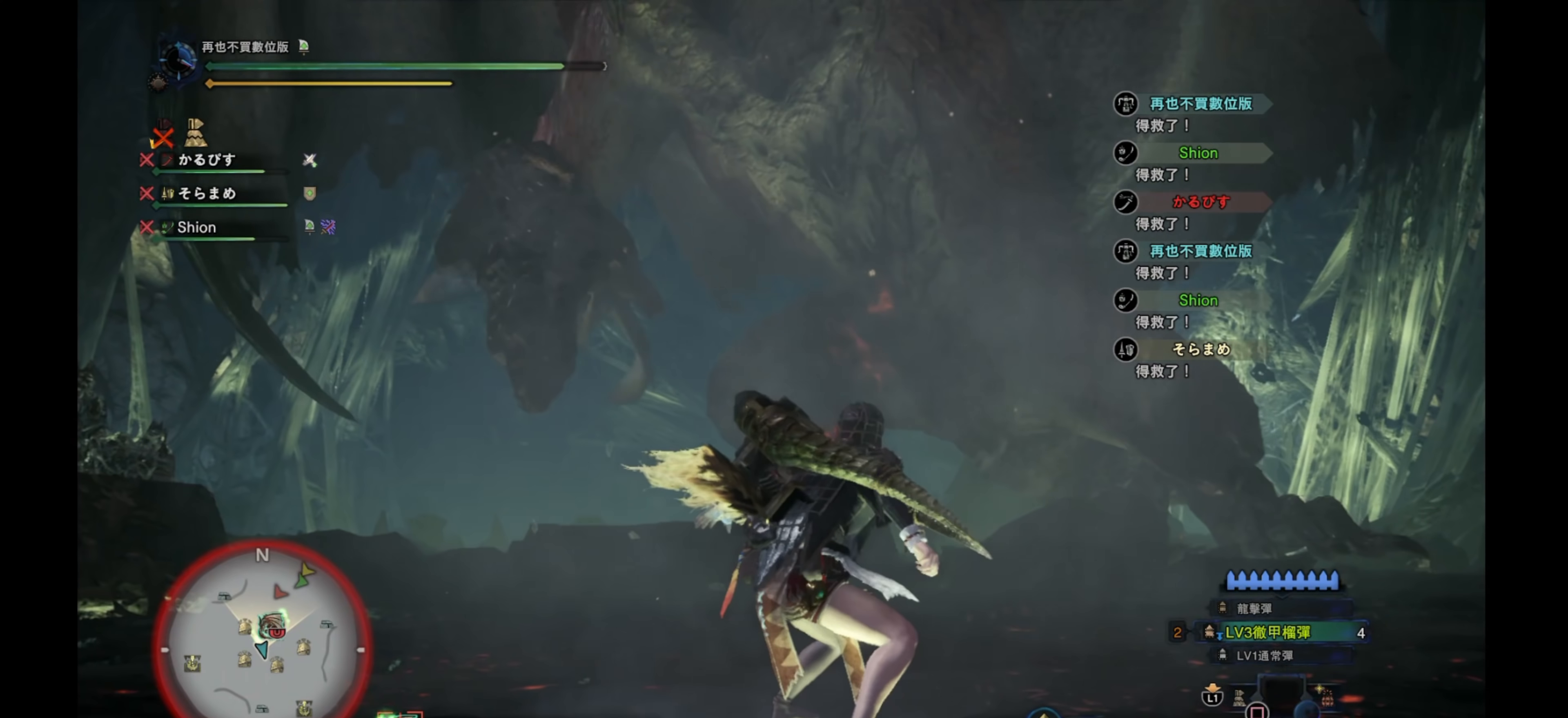
{"buttons": [], "left_stick": "center", "right_stick": "center", "events": []}
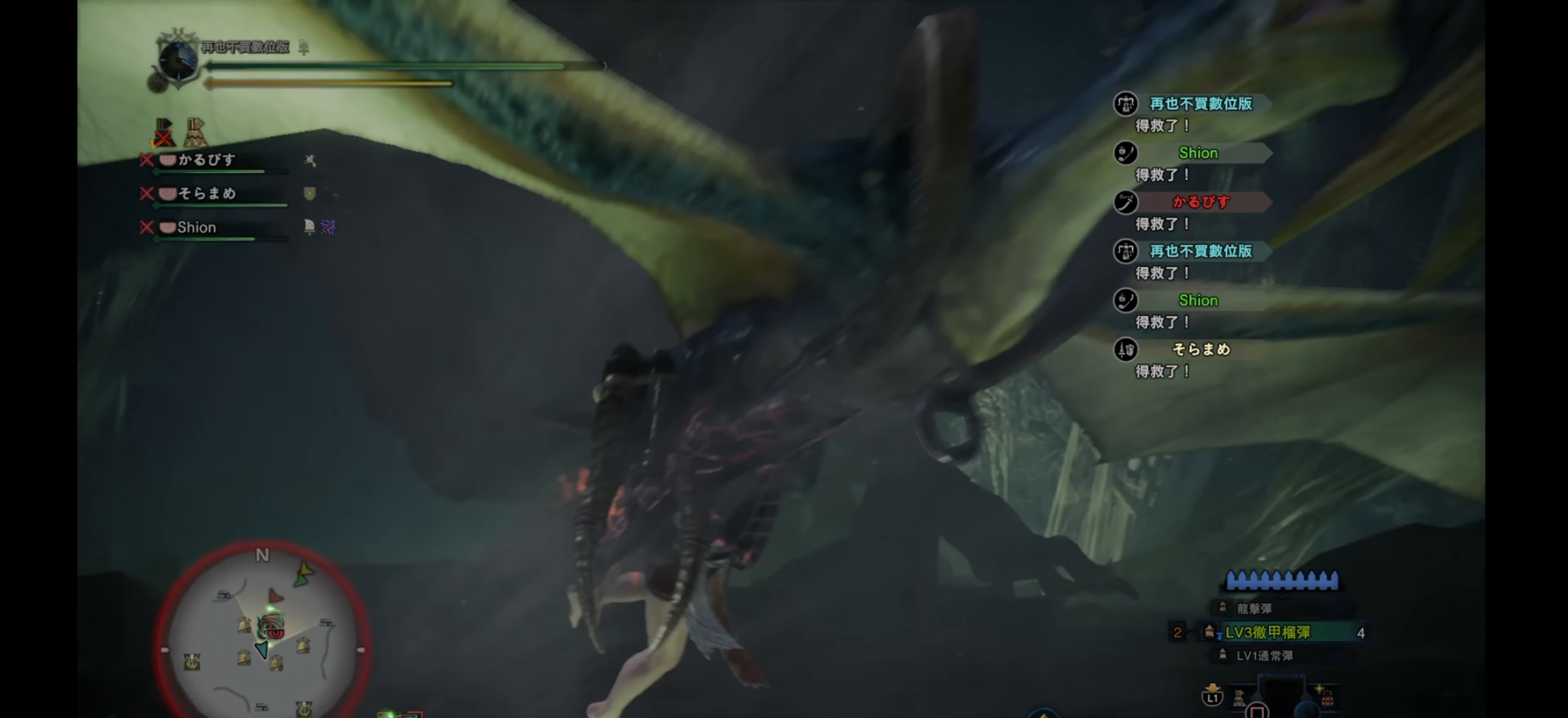
{"buttons": [], "left_stick": "center", "right_stick": "center", "events": []}
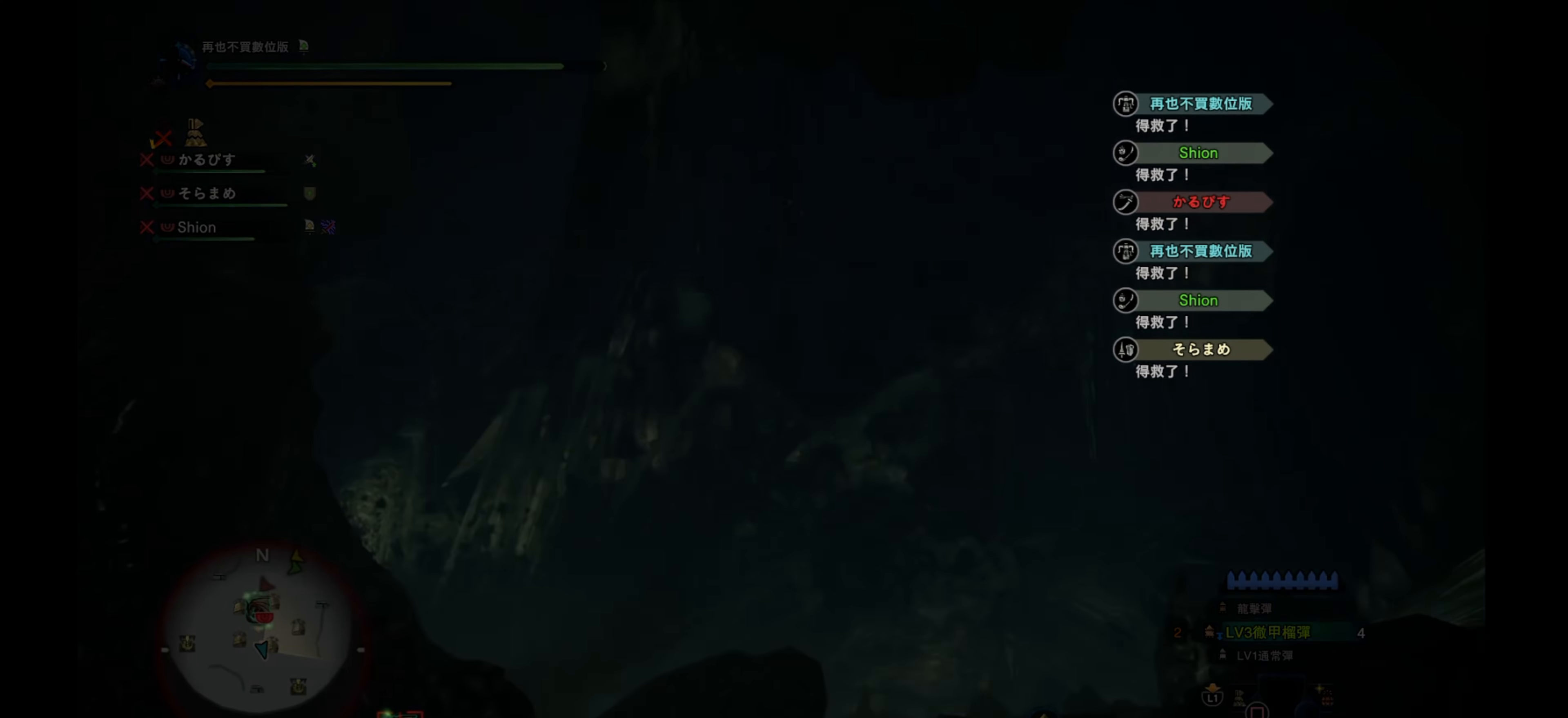
{"buttons": [], "left_stick": "center", "right_stick": "center", "events": []}
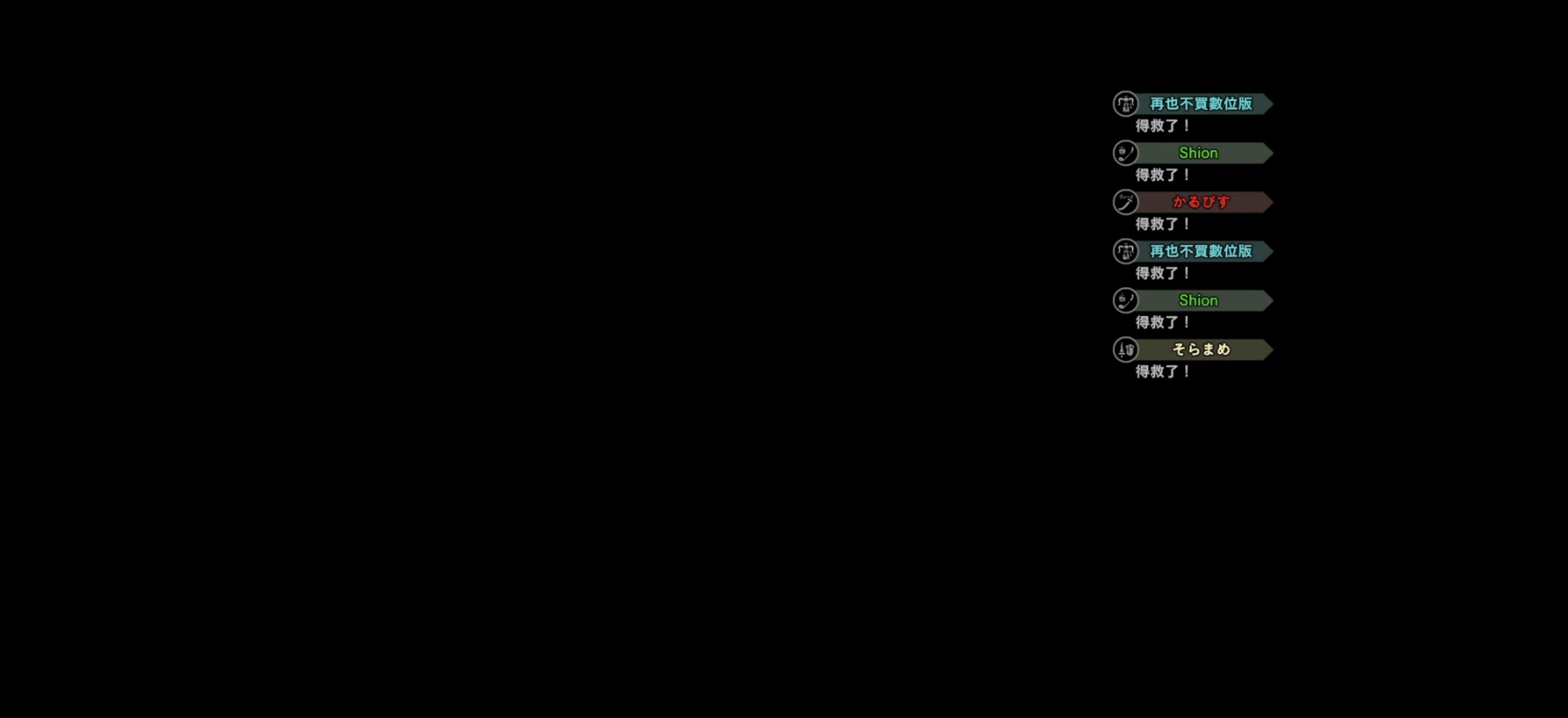
{"buttons": [], "left_stick": "center", "right_stick": "center", "events": []}
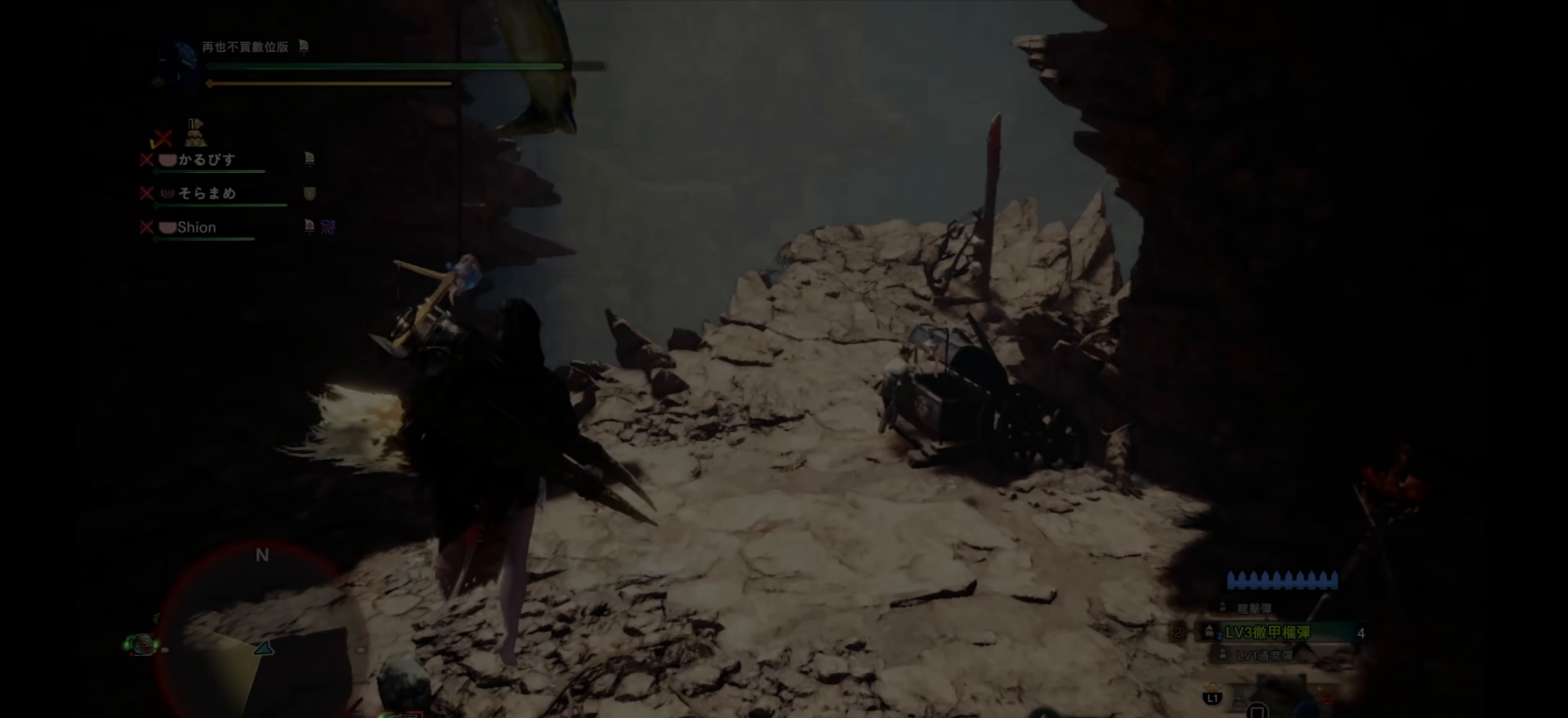
{"buttons": [], "left_stick": "up", "right_stick": "center", "events": [[317, "left_stick", "up"]]}
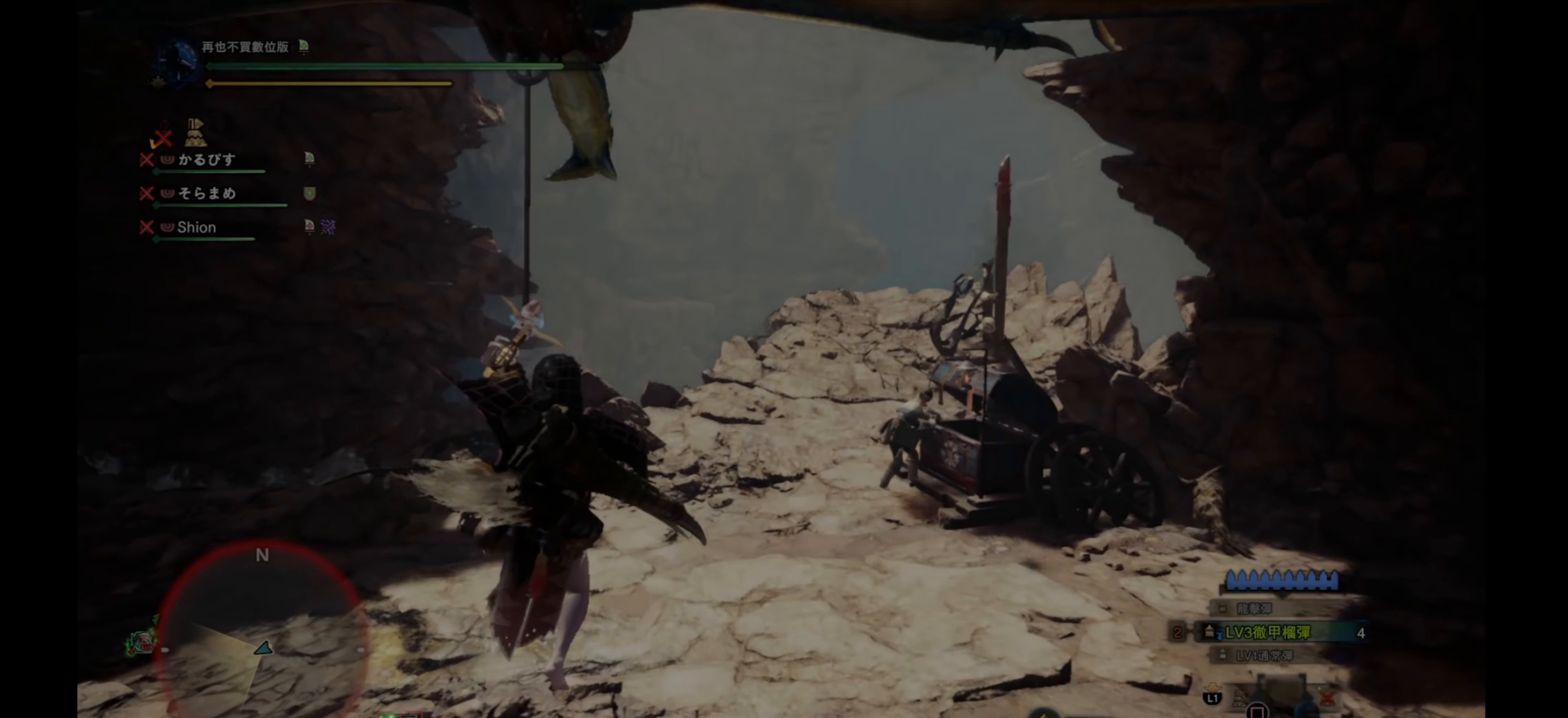
{"buttons": [], "left_stick": "up", "right_stick": "right", "events": [[367, "right_stick", "right"]]}
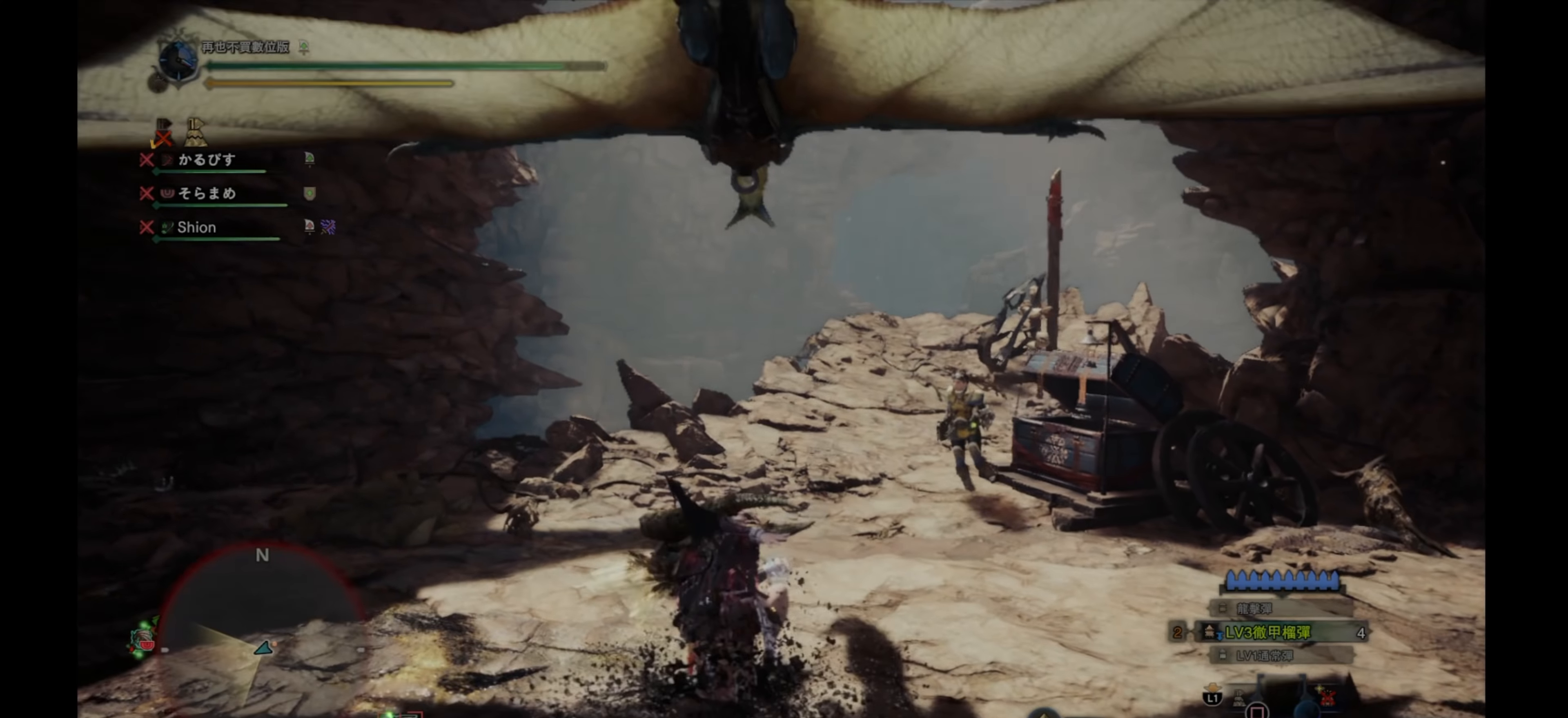
{"buttons": [], "left_stick": "up-right", "right_stick": "right", "events": [[50, "left_stick", "up-right"]]}
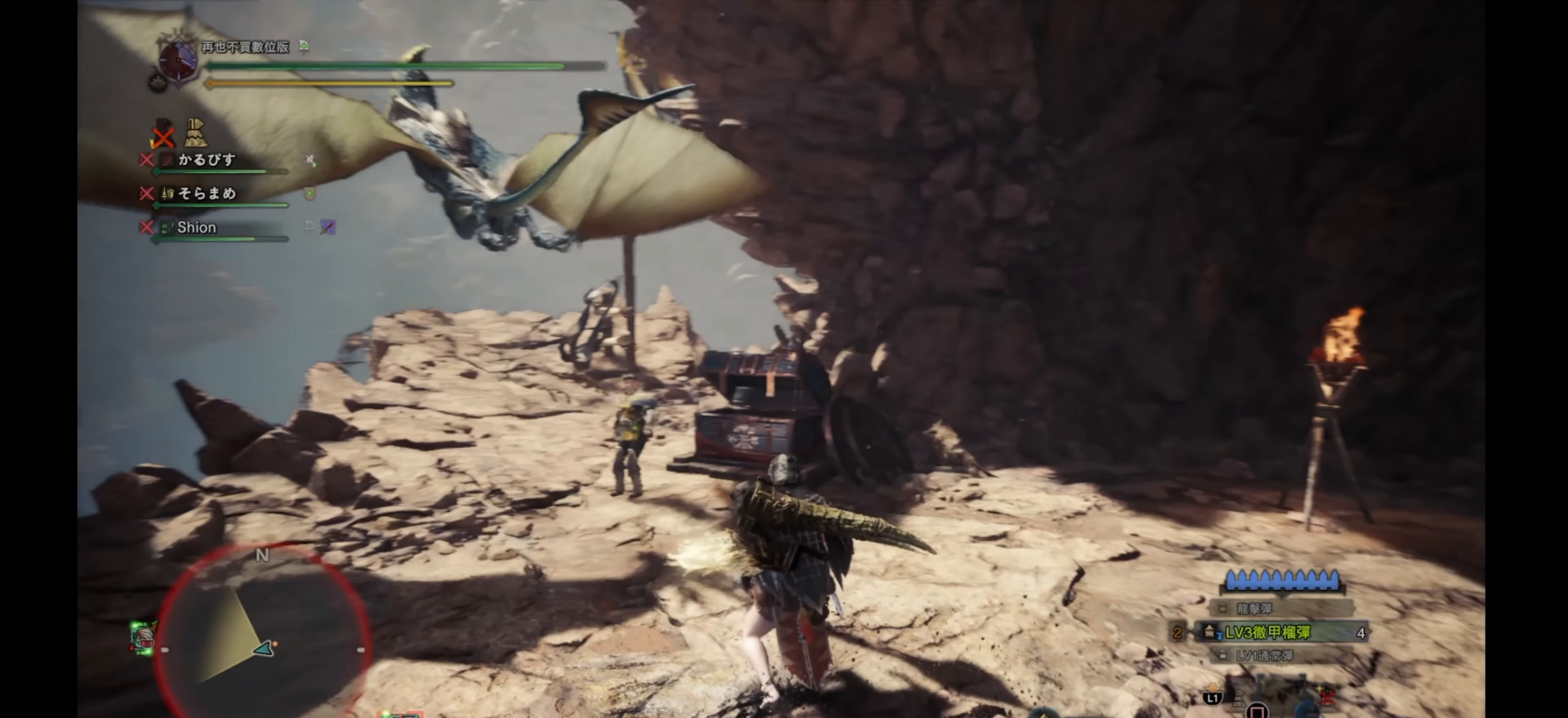
{"buttons": ["R1"], "left_stick": "up-right", "right_stick": "center", "events": [[300, "R1", "down"], [300, "right_stick", "center"]]}
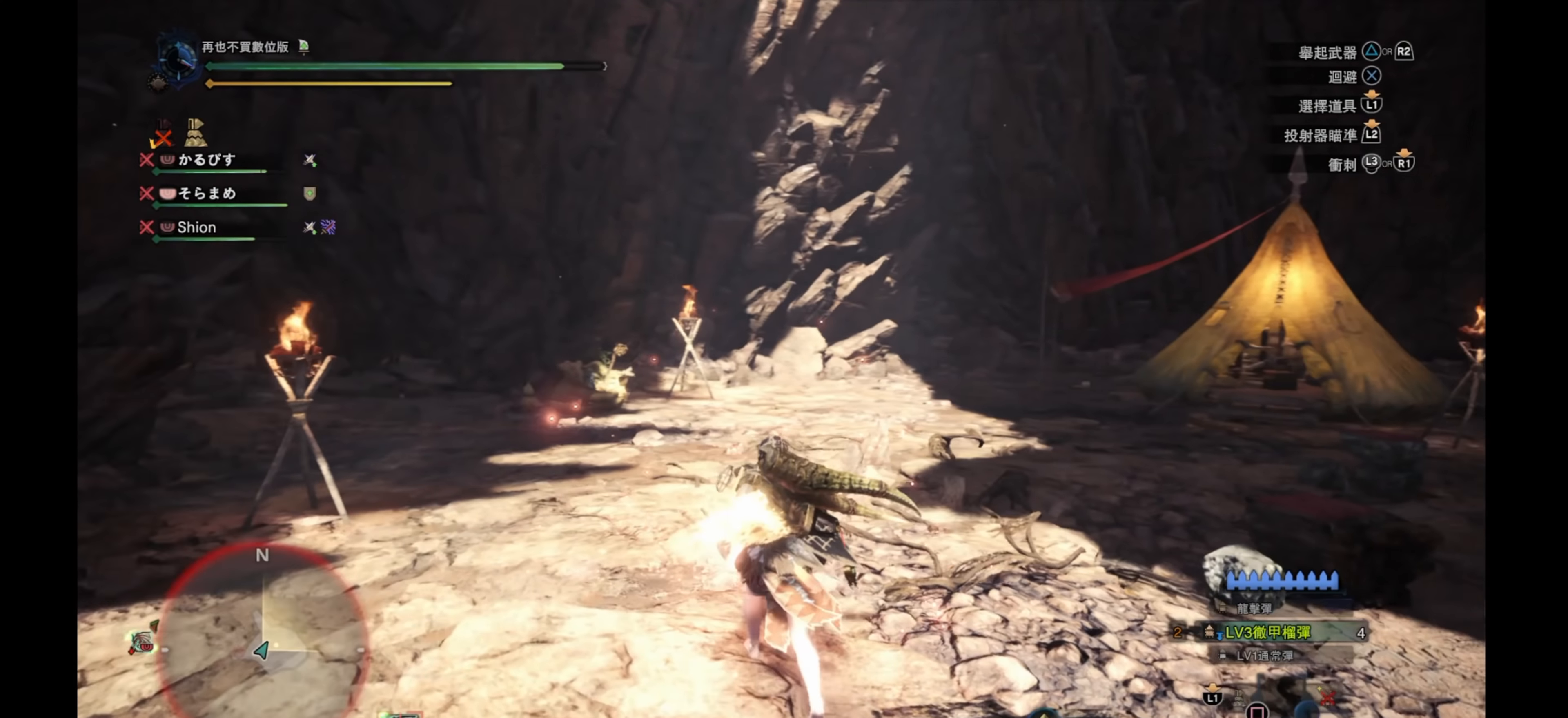
{"buttons": ["R1"], "left_stick": "up-right", "right_stick": "right", "events": [[467, "right_stick", "right"]]}
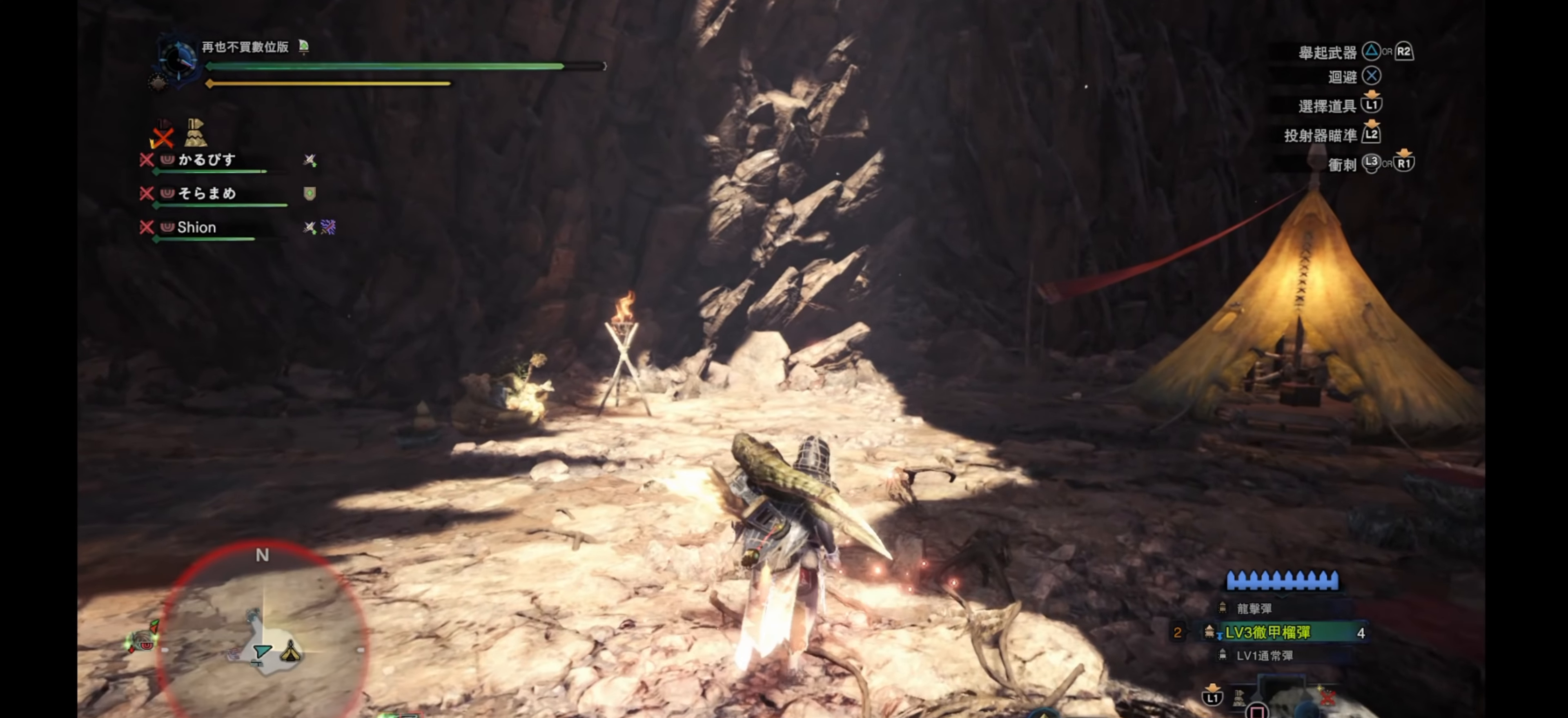
{"buttons": ["R1"], "left_stick": "up-right", "right_stick": "center", "events": [[233, "right_stick", "center"]]}
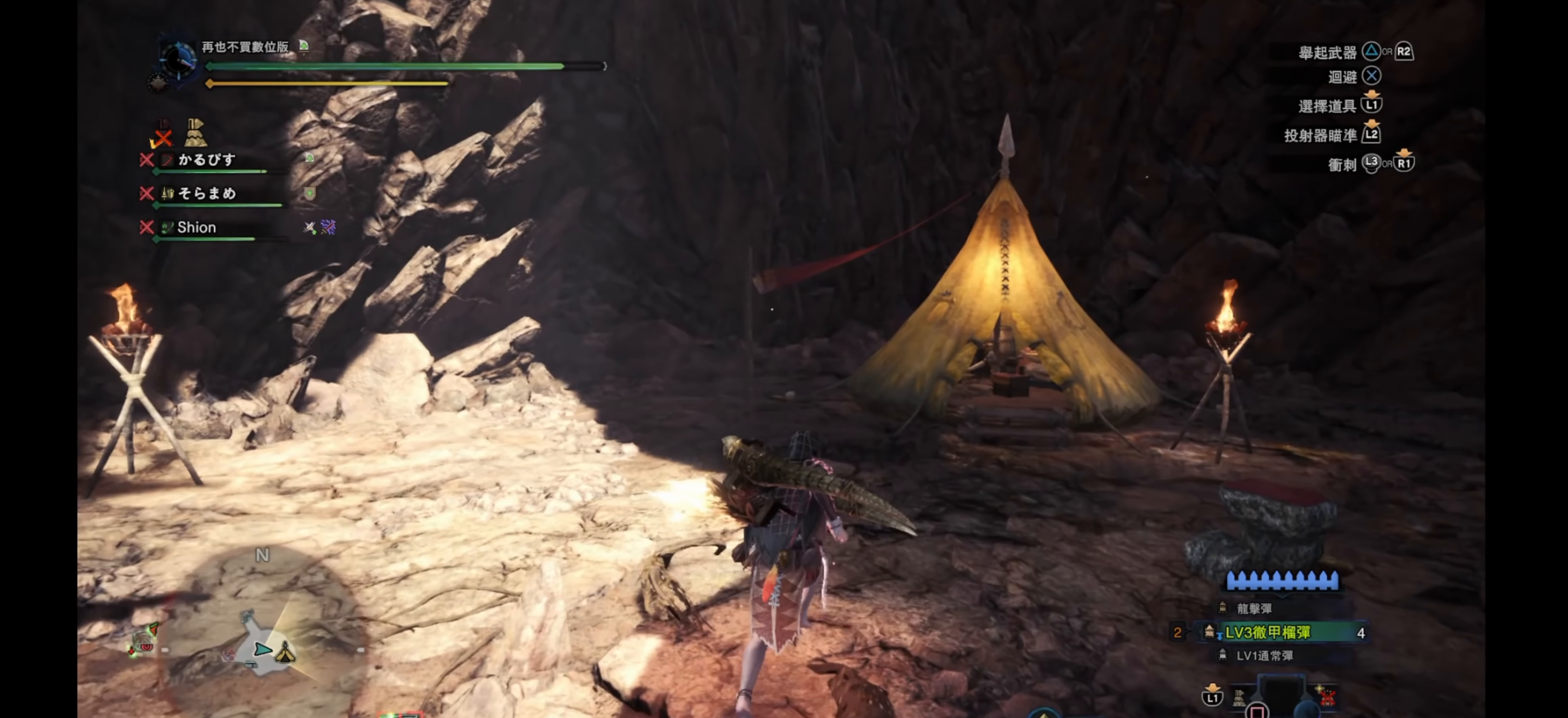
{"buttons": ["R1"], "left_stick": "up-right", "right_stick": "center", "events": []}
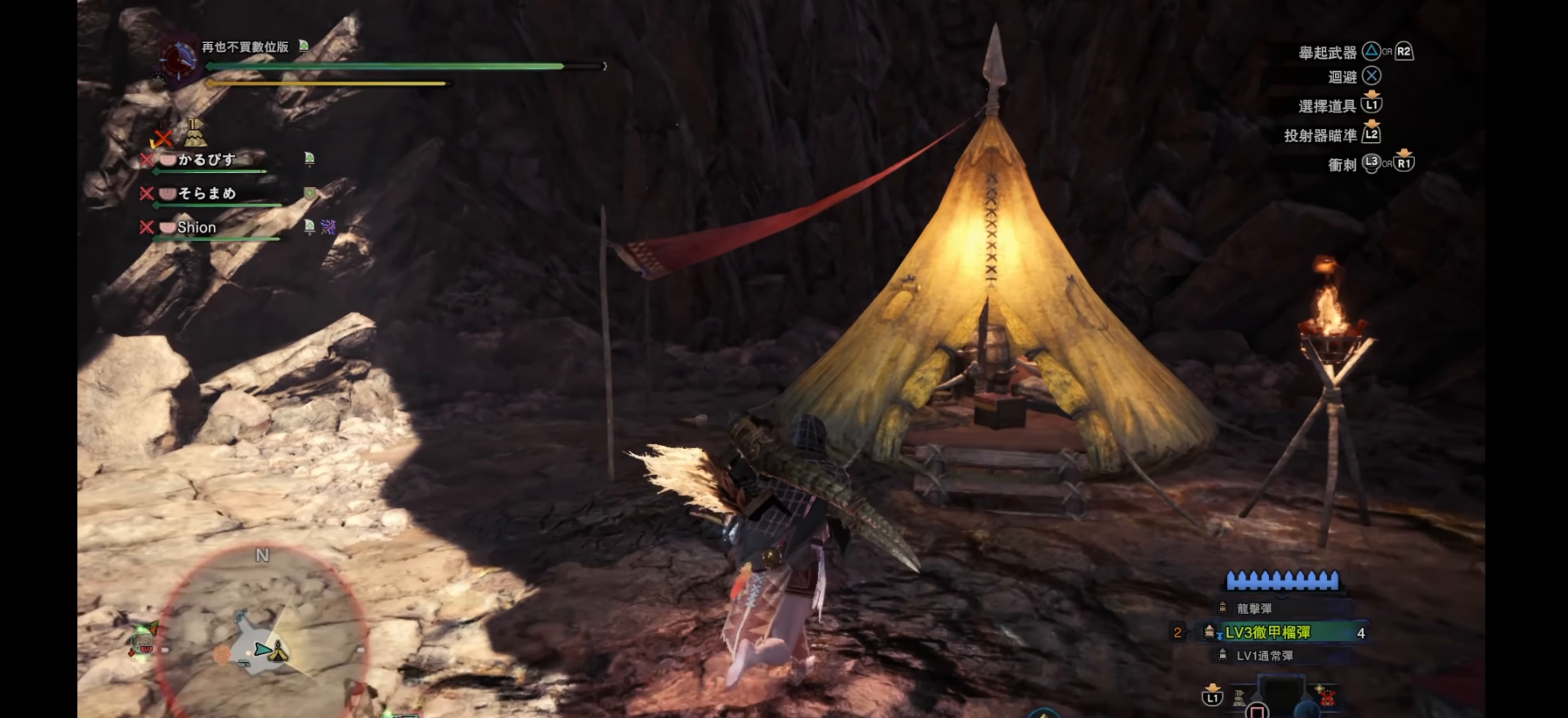
{"buttons": ["R1"], "left_stick": "up-right", "right_stick": "center", "events": []}
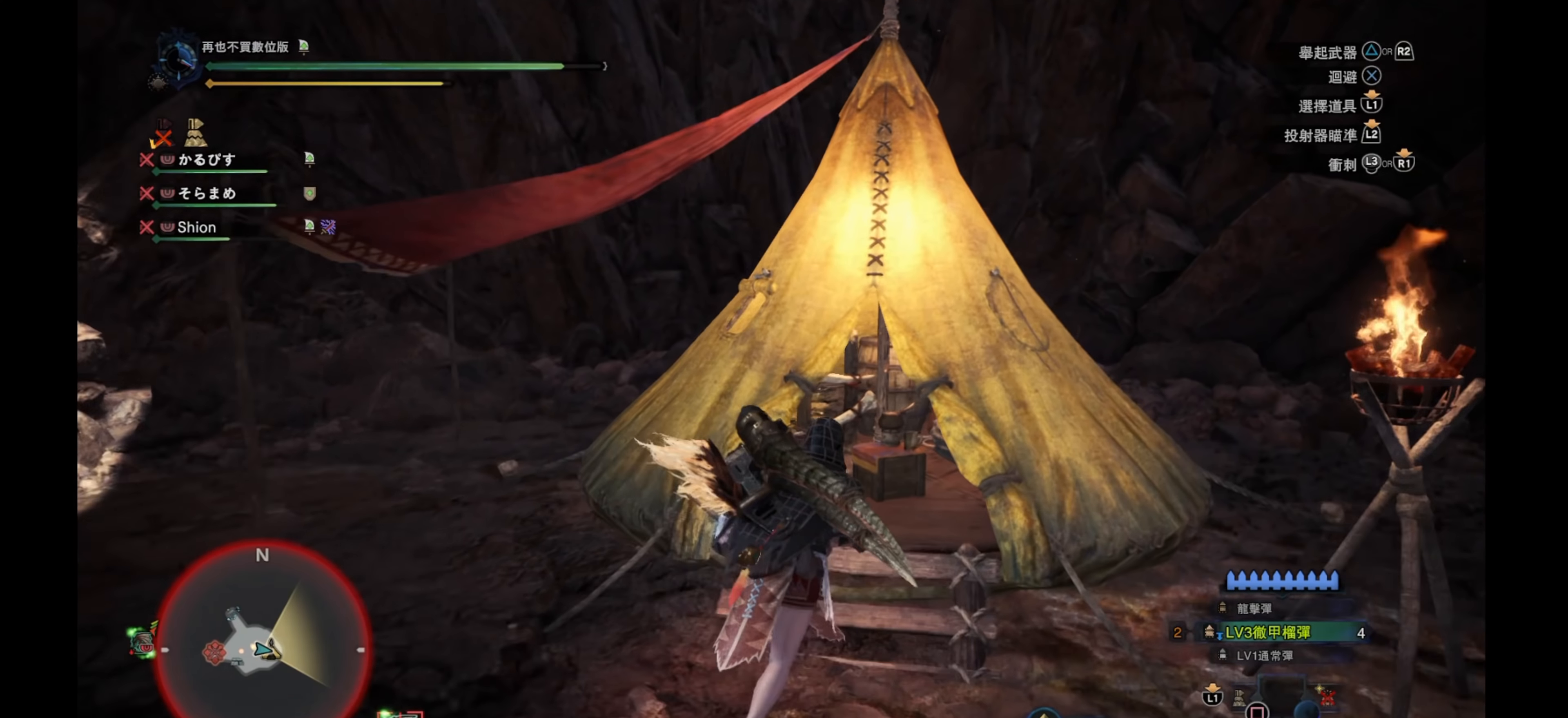
{"buttons": [], "left_stick": "center", "right_stick": "center", "events": [[67, "CIRCLE", "down"], [200, "left_stick", "center"], [217, "CIRCLE", "up"], [250, "R1", "up"]]}
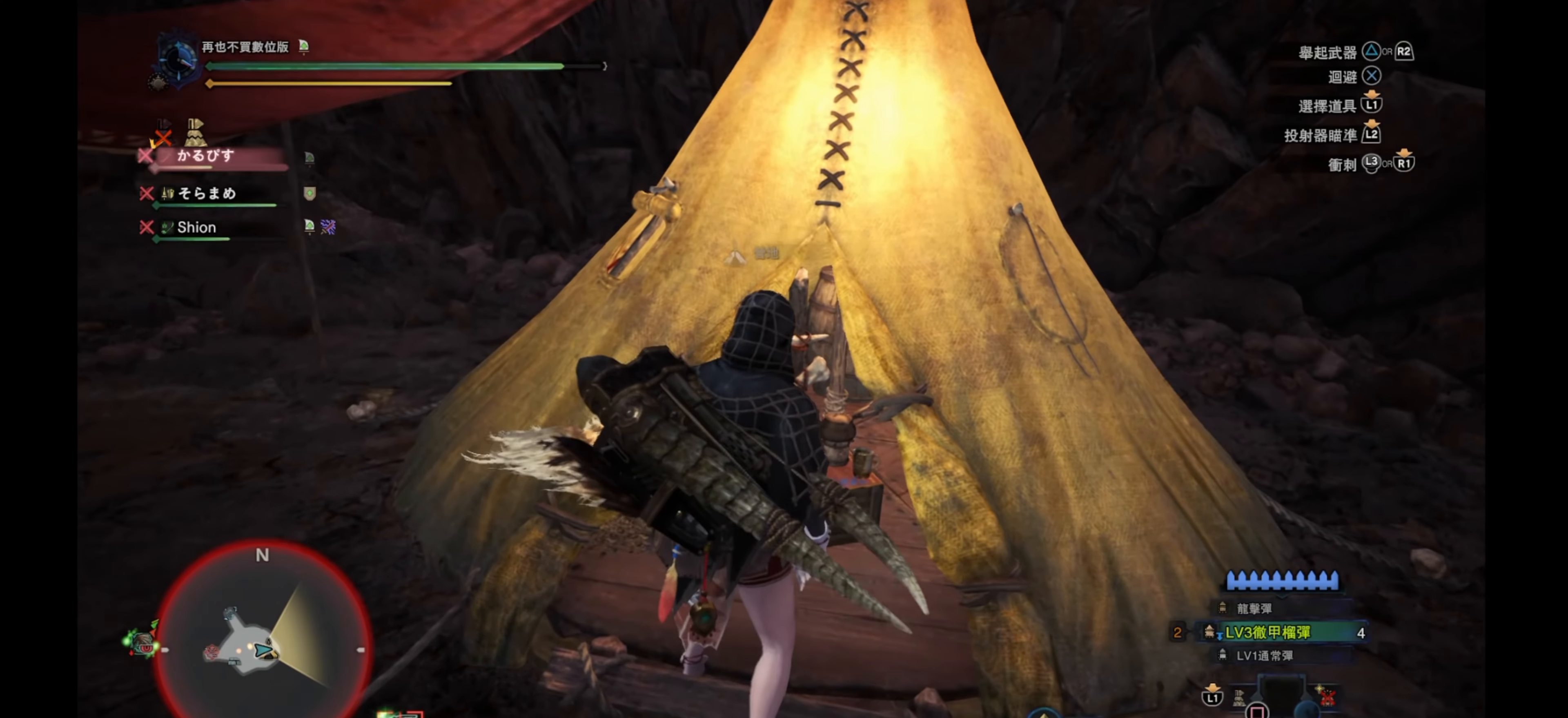
{"buttons": [], "left_stick": "center", "right_stick": "center", "events": []}
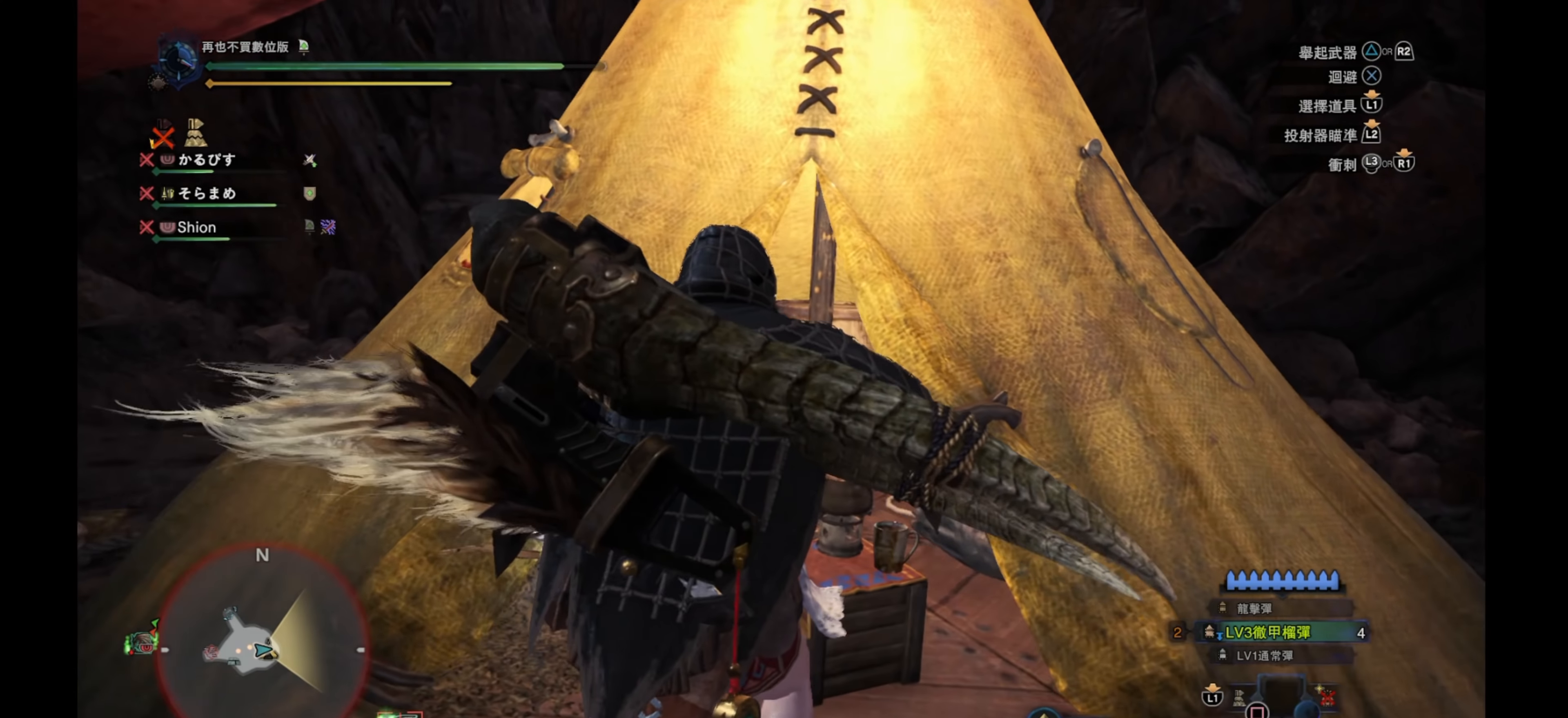
{"buttons": [], "left_stick": "center", "right_stick": "center", "events": []}
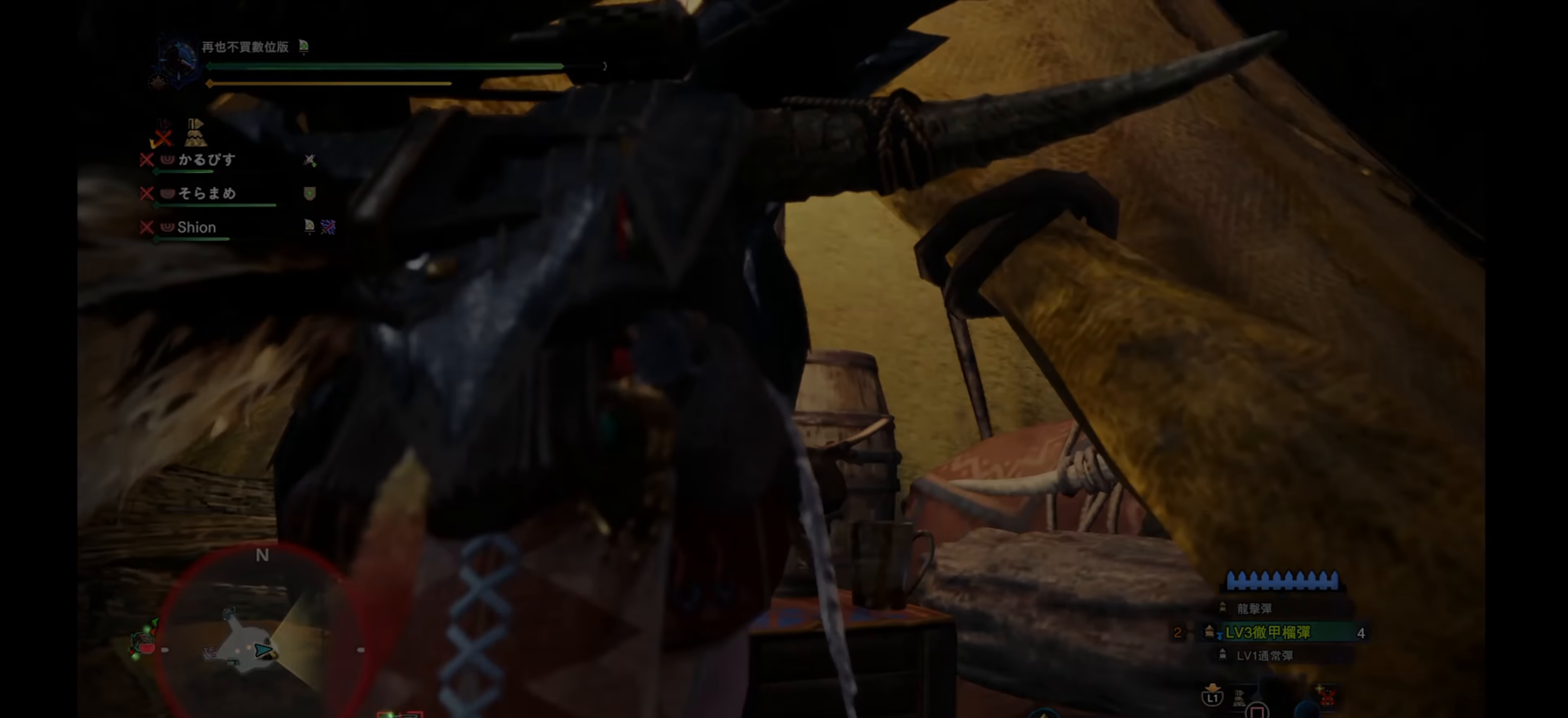
{"buttons": [], "left_stick": "center", "right_stick": "center", "events": []}
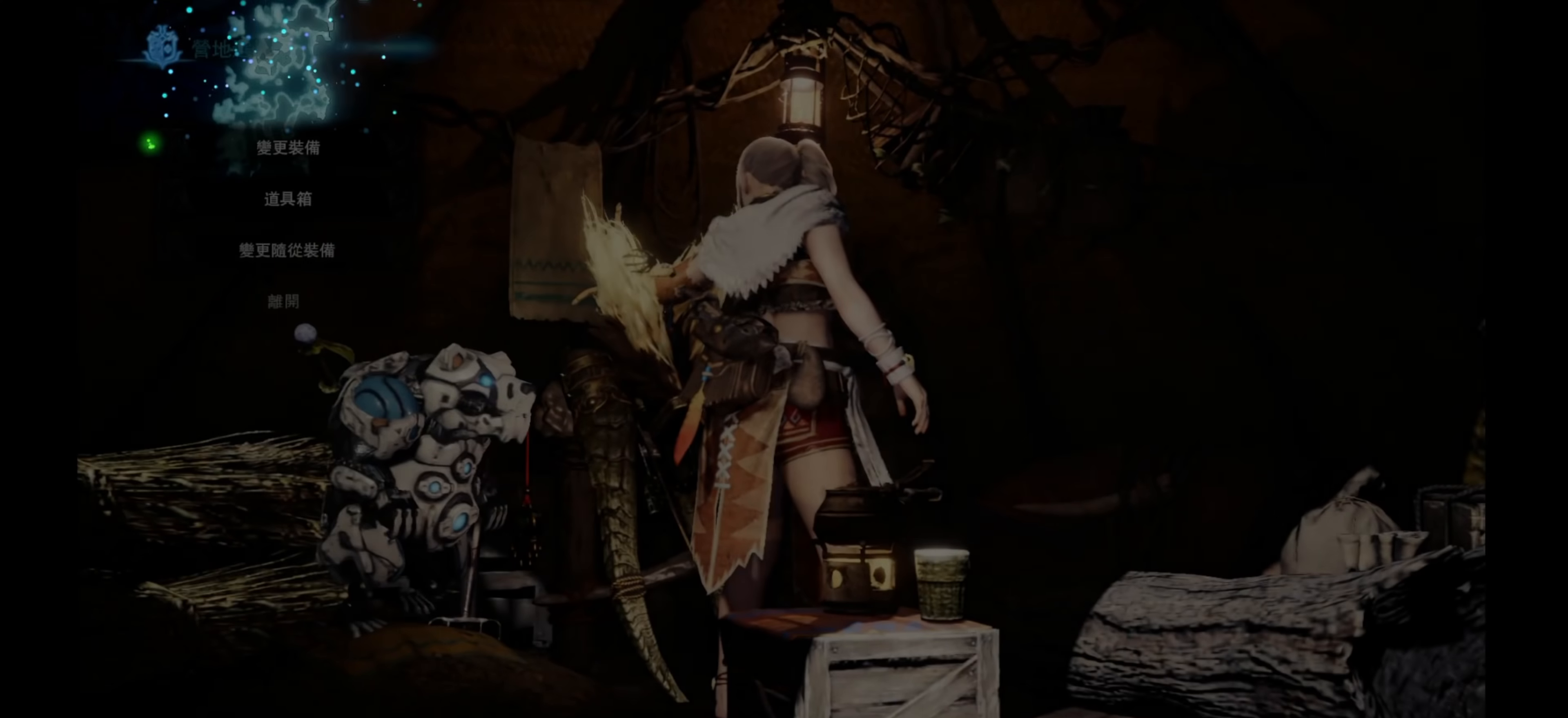
{"buttons": [], "left_stick": "center", "right_stick": "center", "events": [[50, "DPAD_DOWN", "down"], [183, "DPAD_DOWN", "up"], [300, "CIRCLE", "down"], [433, "CIRCLE", "up"]]}
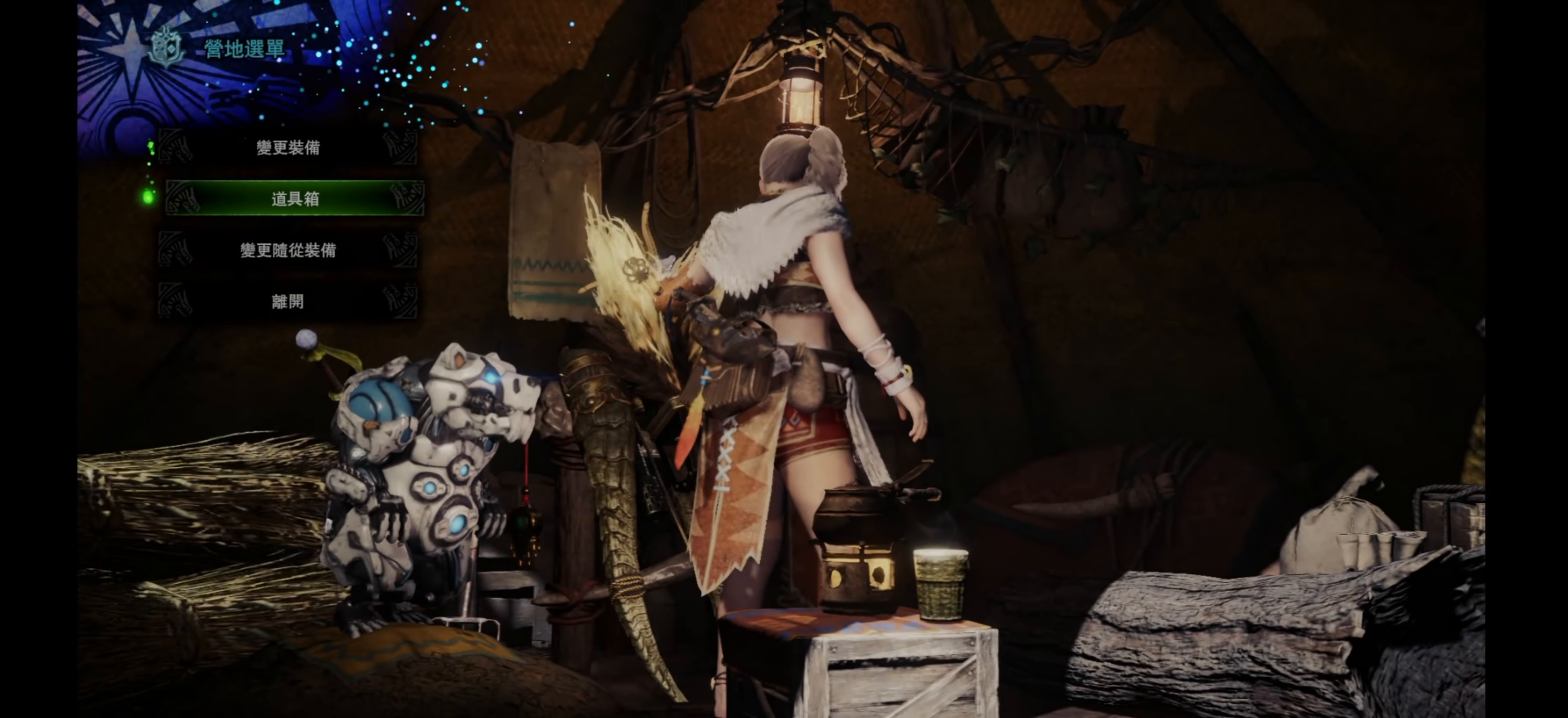
{"buttons": ["CIRCLE"], "left_stick": "center", "right_stick": "center", "events": [[466, "CIRCLE", "down"]]}
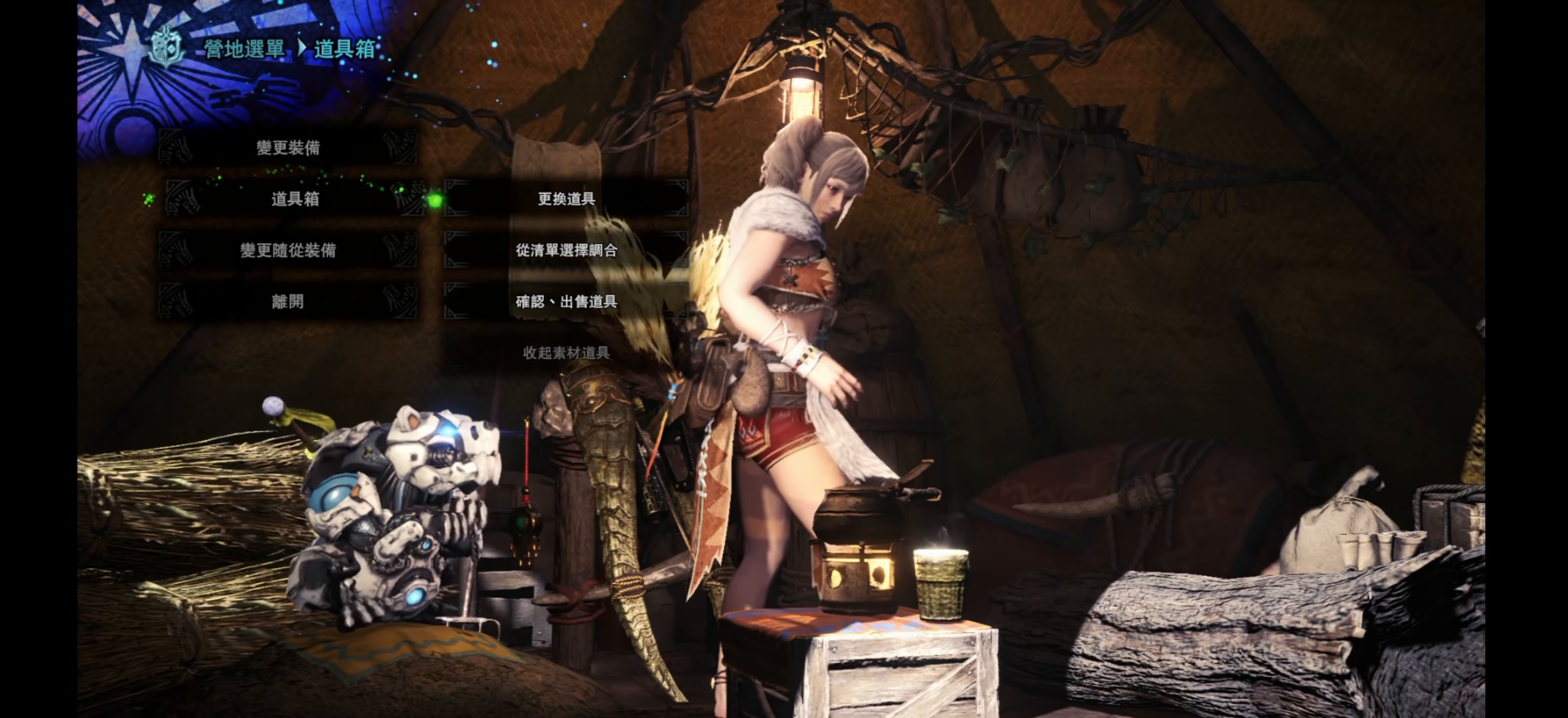
{"buttons": [], "left_stick": "center", "right_stick": "center", "events": [[133, "CIRCLE", "up"]]}
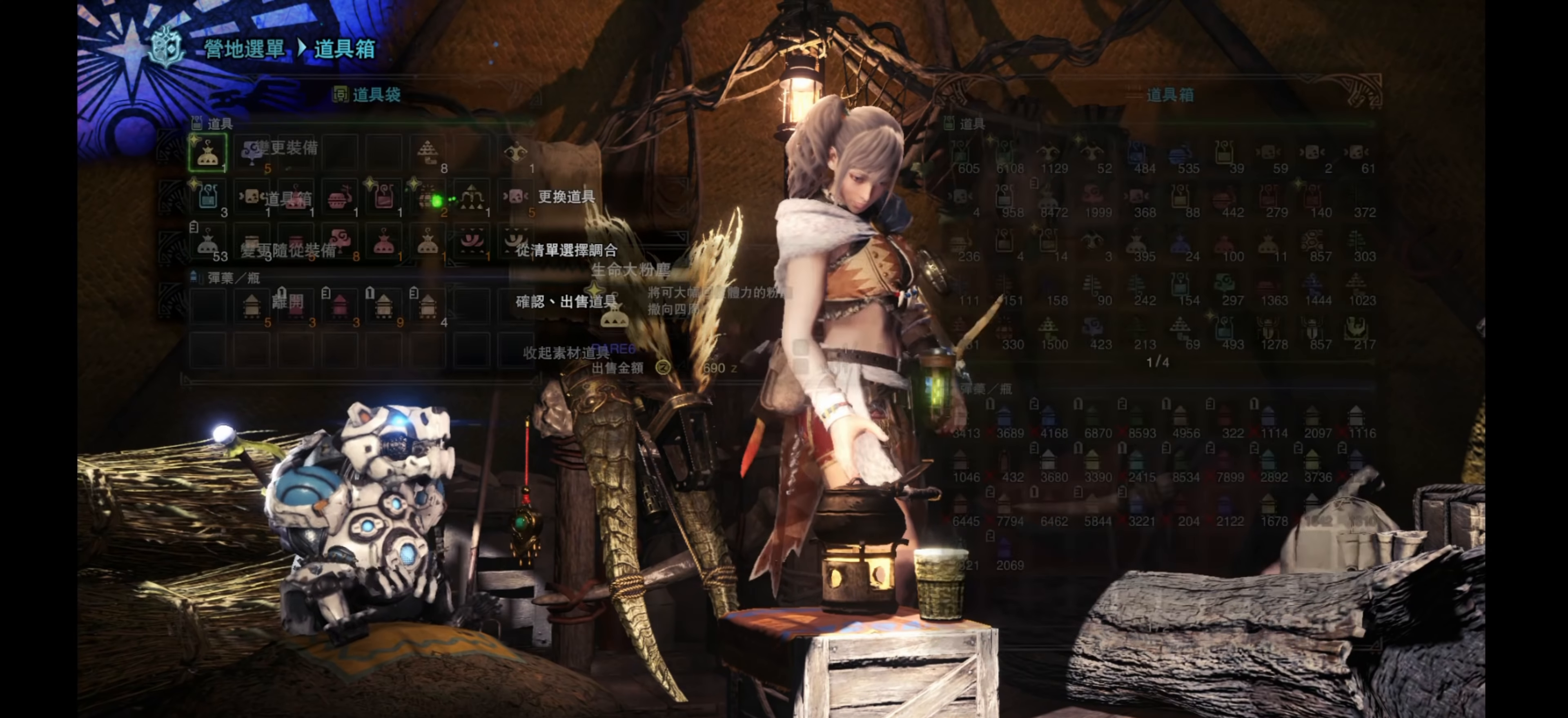
{"buttons": ["CIRCLE"], "left_stick": "center", "right_stick": "center", "events": [[33, "START", "down"], [183, "START", "up"], [500, "CIRCLE", "down"]]}
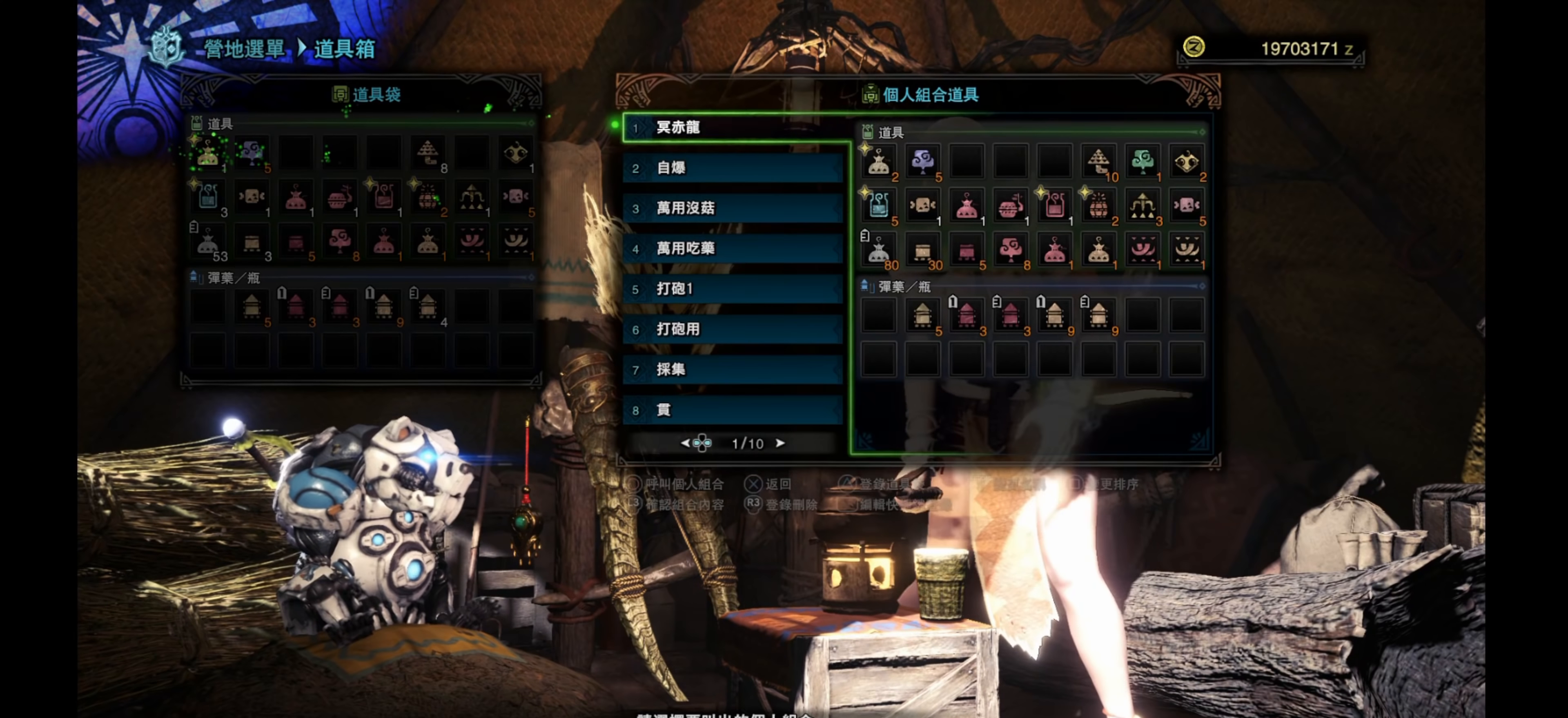
{"buttons": [], "left_stick": "center", "right_stick": "center", "events": [[133, "CIRCLE", "up"]]}
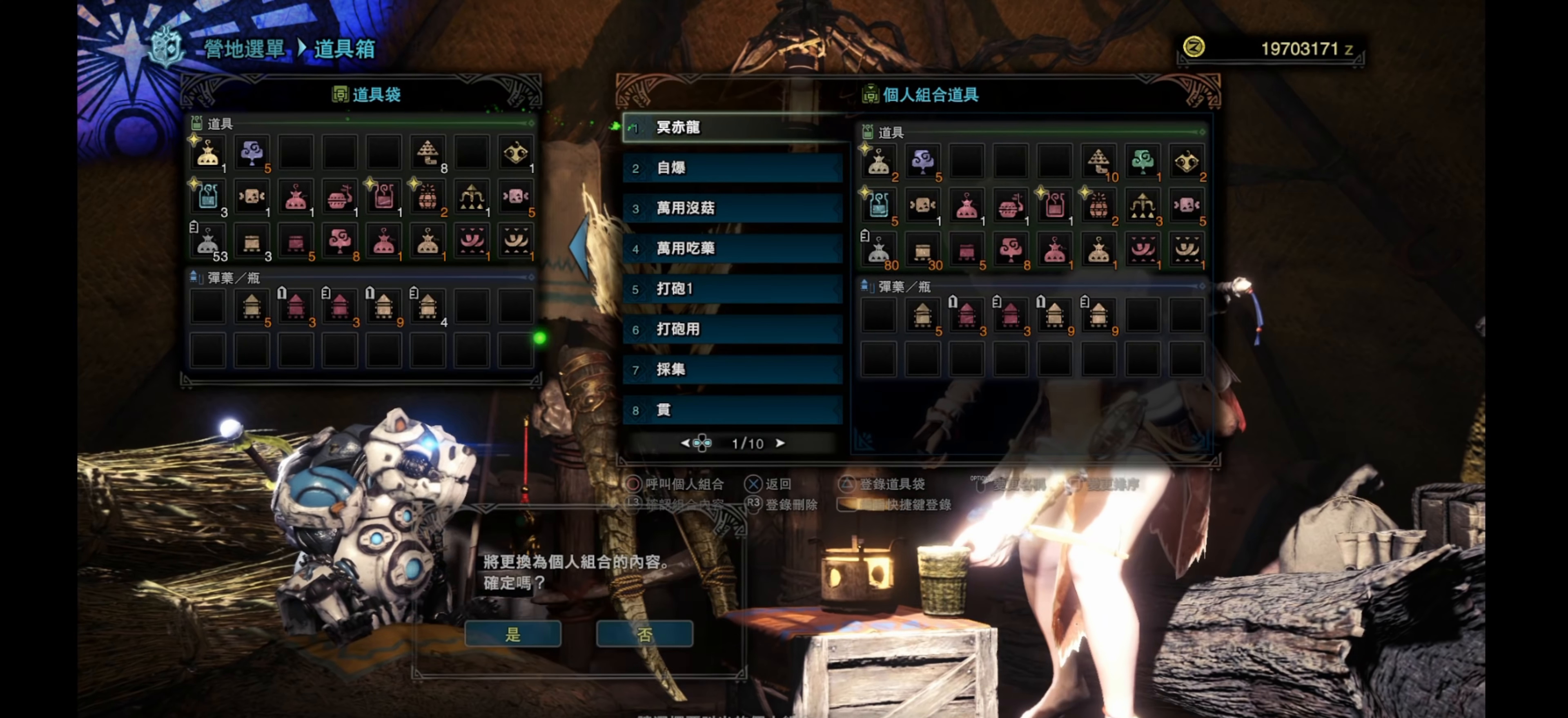
{"buttons": [], "left_stick": "center", "right_stick": "center", "events": [[16, "CIRCLE", "down"], [183, "CIRCLE", "up"]]}
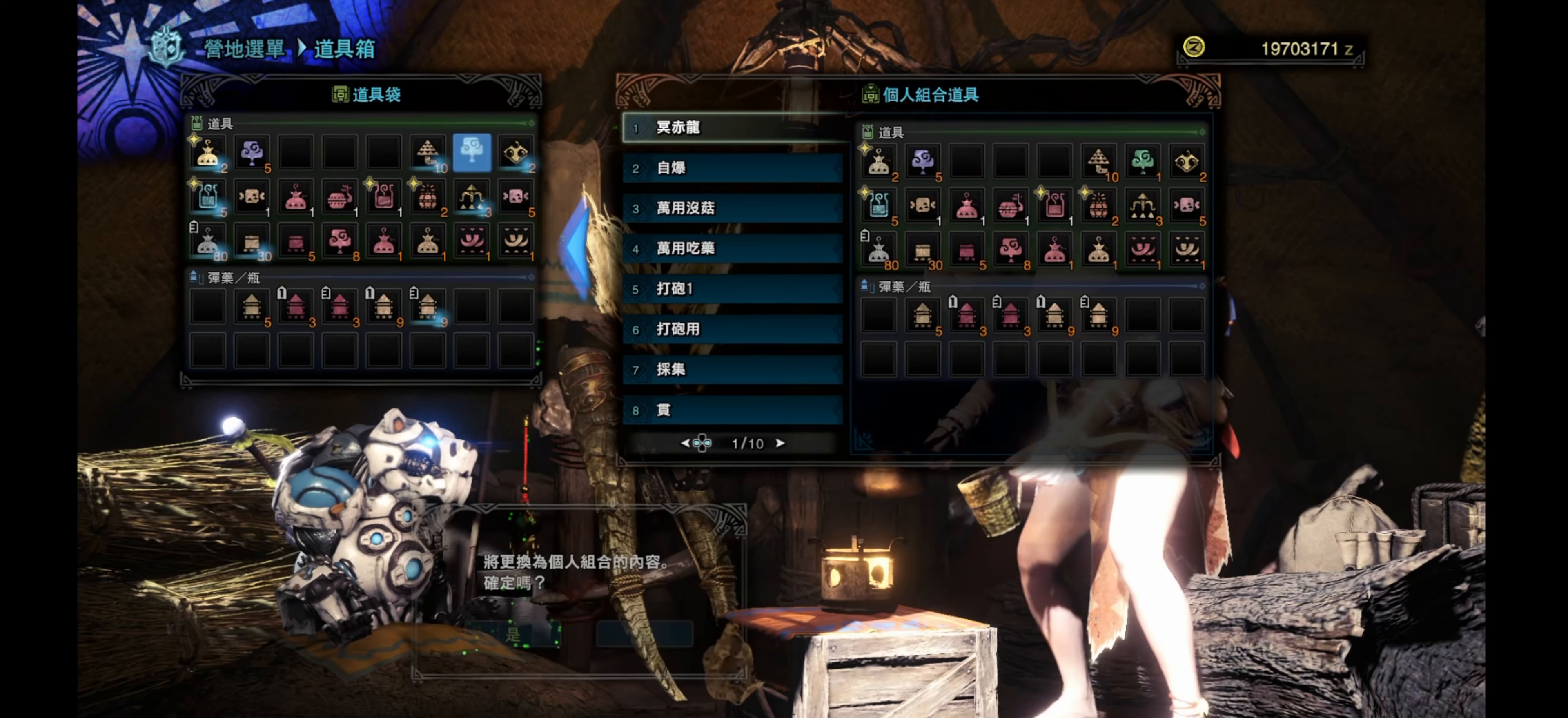
{"buttons": ["CROSS"], "left_stick": "center", "right_stick": "center", "events": [[16, "CROSS", "down"], [100, "CROSS", "up"], [166, "CROSS", "down"], [266, "CROSS", "up"], [316, "CROSS", "down"], [400, "CROSS", "up"], [483, "CROSS", "down"]]}
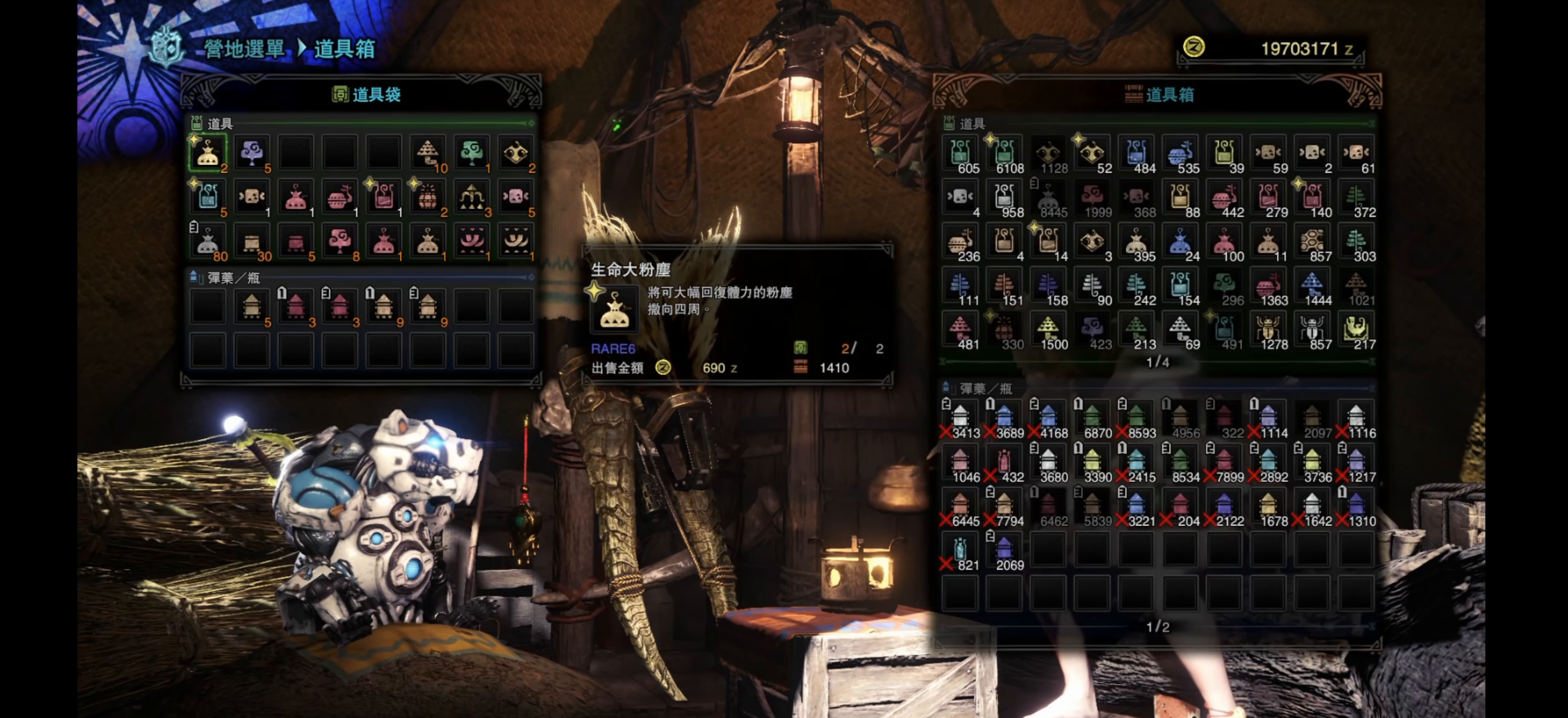
{"buttons": ["CROSS"], "left_stick": "center", "right_stick": "center", "events": [[66, "CROSS", "up"], [133, "CROSS", "down"], [216, "CROSS", "up"], [283, "CROSS", "down"], [366, "CROSS", "up"], [433, "CROSS", "down"]]}
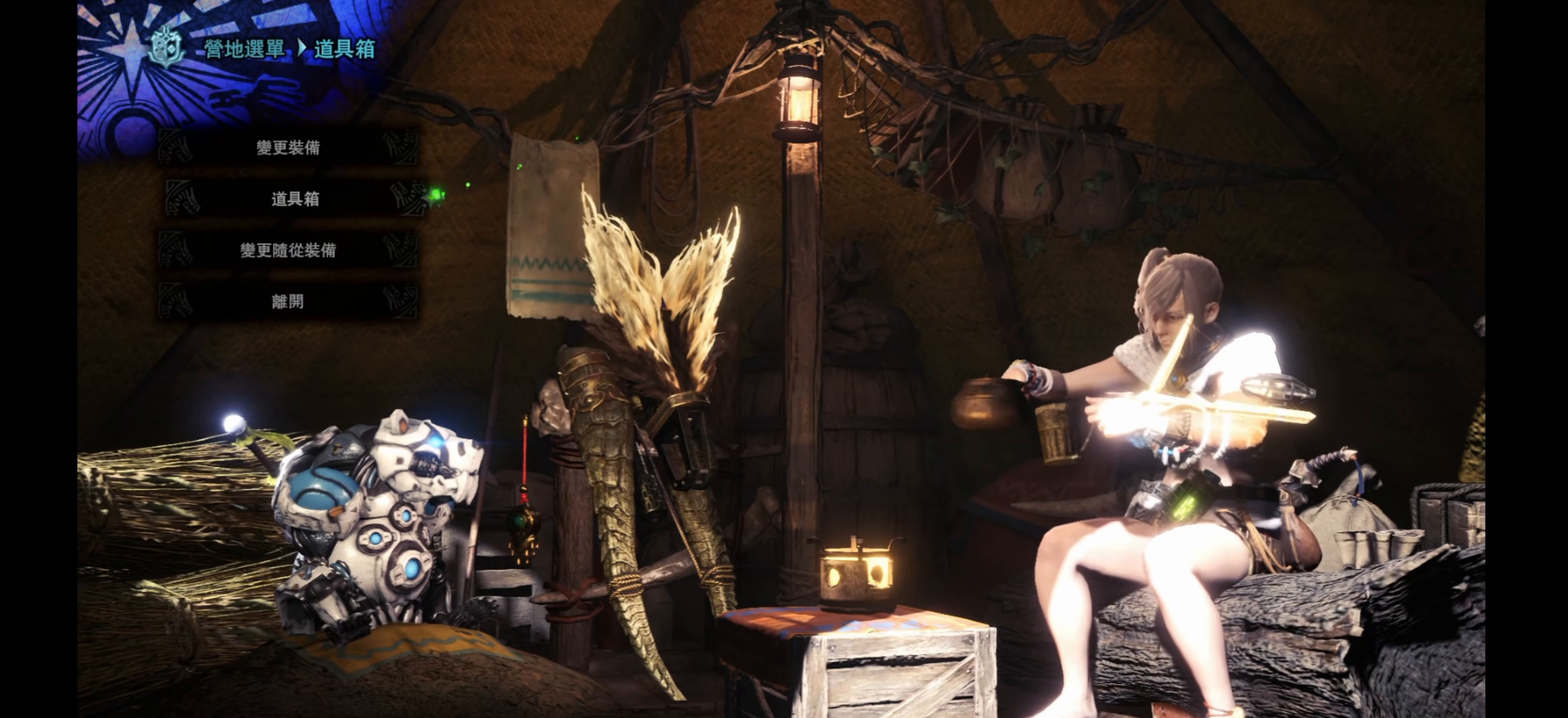
{"buttons": [], "left_stick": "center", "right_stick": "center", "events": [[16, "CROSS", "up"], [83, "CROSS", "down"], [166, "CROSS", "up"], [250, "CROSS", "down"], [333, "CROSS", "up"]]}